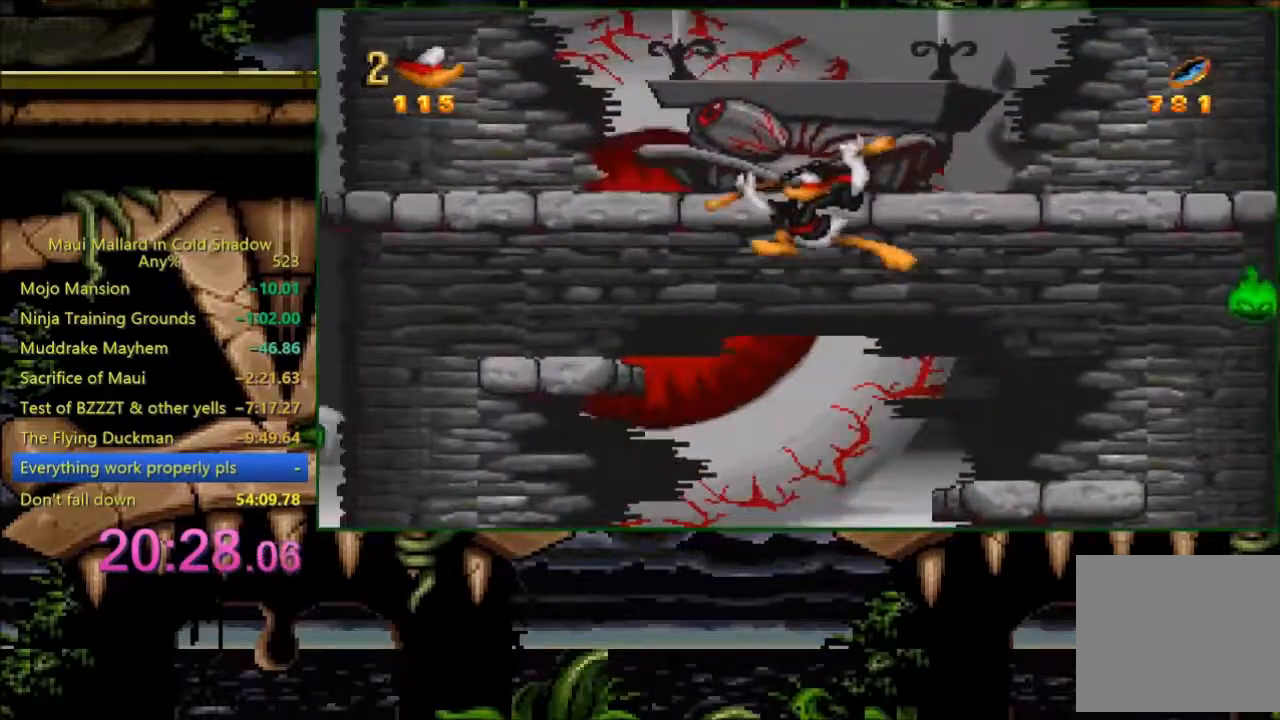
Gameplay with a controller (Xbox layout); each line is a JSON object with the inputs held at the frame after it. "events" lists button and stick changes between this image and that frame as [ms after this image, input, new state], when the widget could be followed in between. Not read: left_stick right_stick.
{"buttons": ["A"], "events": [[383, "DPAD_LEFT", "up"]]}
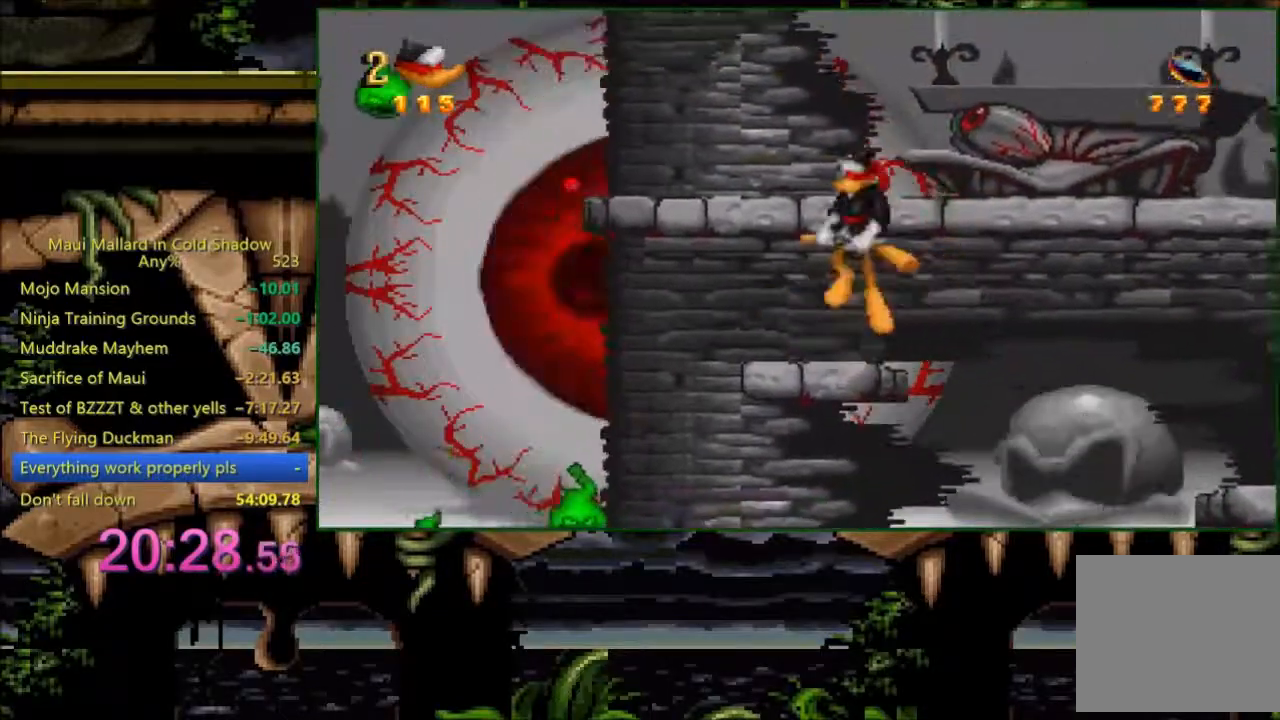
{"buttons": ["DPAD_LEFT"], "events": [[283, "DPAD_LEFT", "down"], [300, "A", "up"]]}
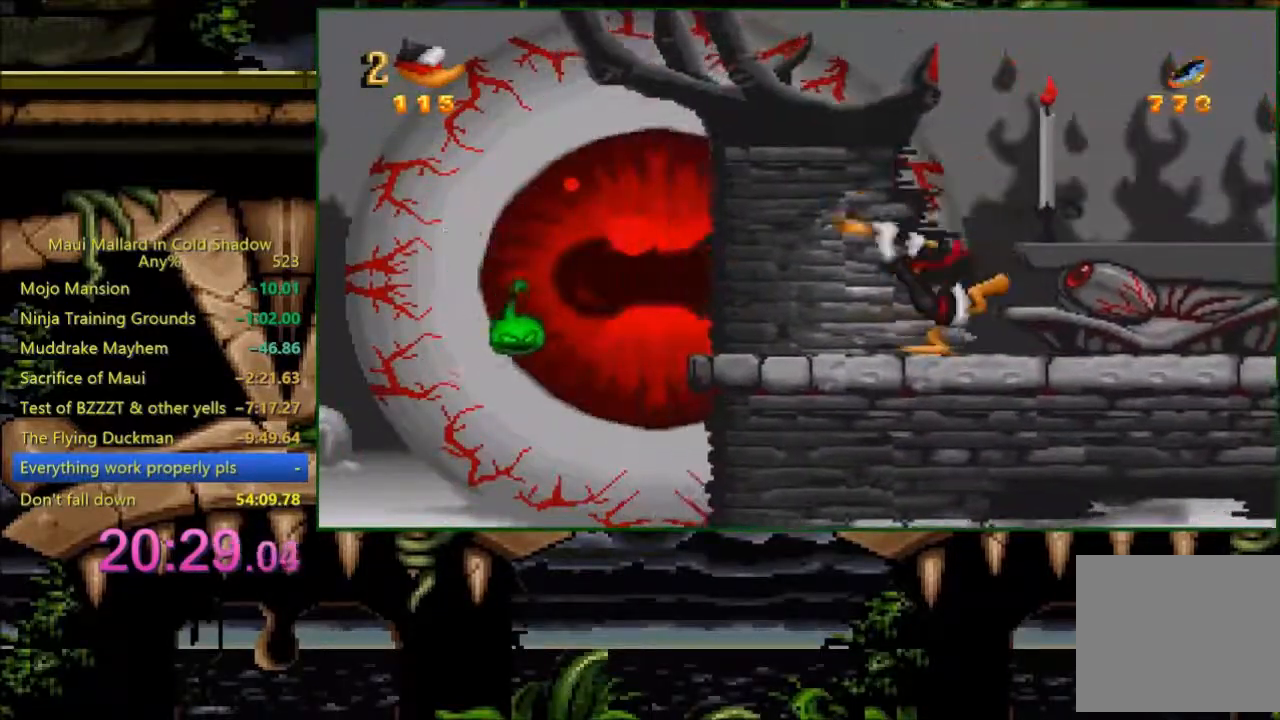
{"buttons": ["A", "DPAD_LEFT"], "events": [[83, "A", "down"]]}
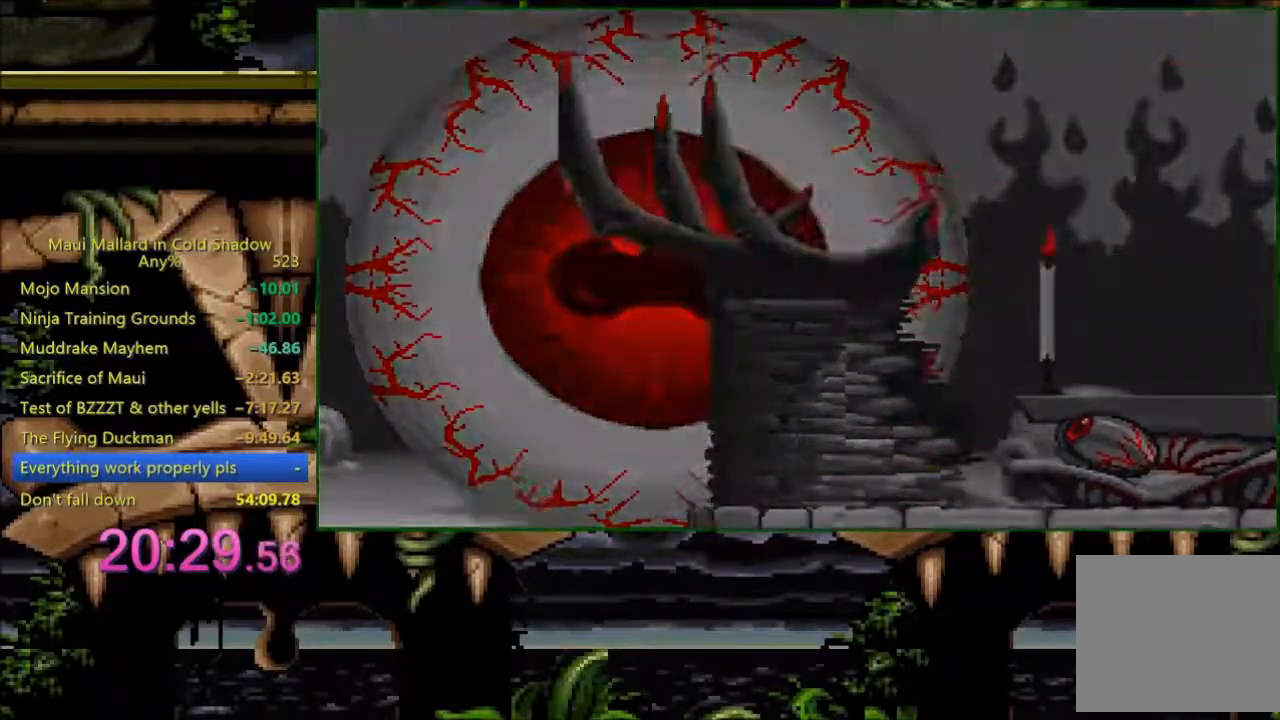
{"buttons": [], "events": [[183, "DPAD_LEFT", "up"], [233, "A", "up"]]}
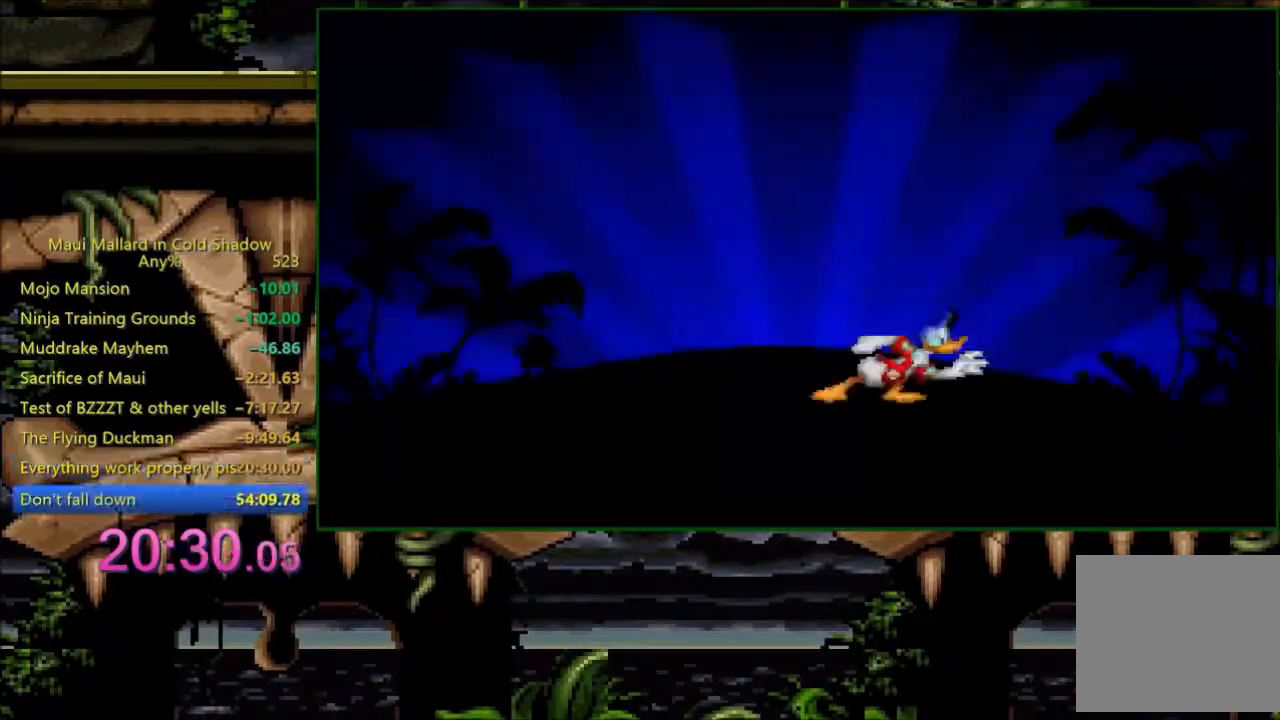
{"buttons": [], "events": [[133, "A", "down"], [233, "A", "up"]]}
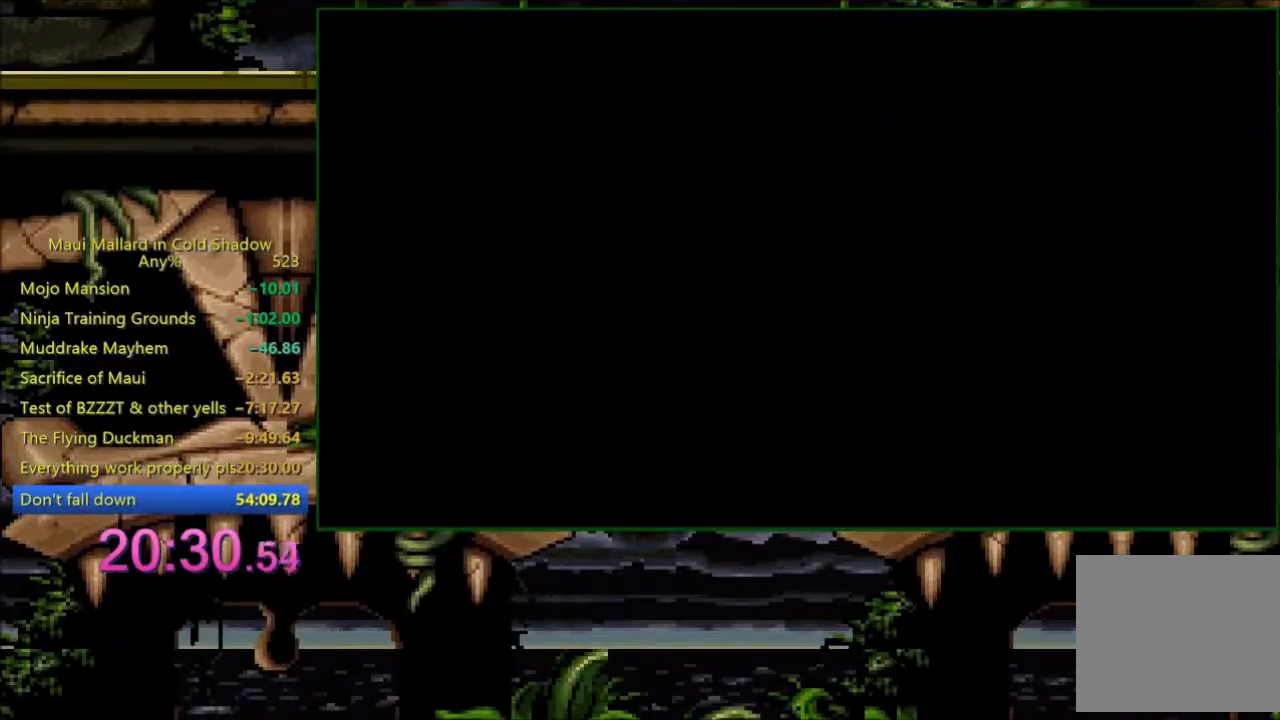
{"buttons": [], "events": []}
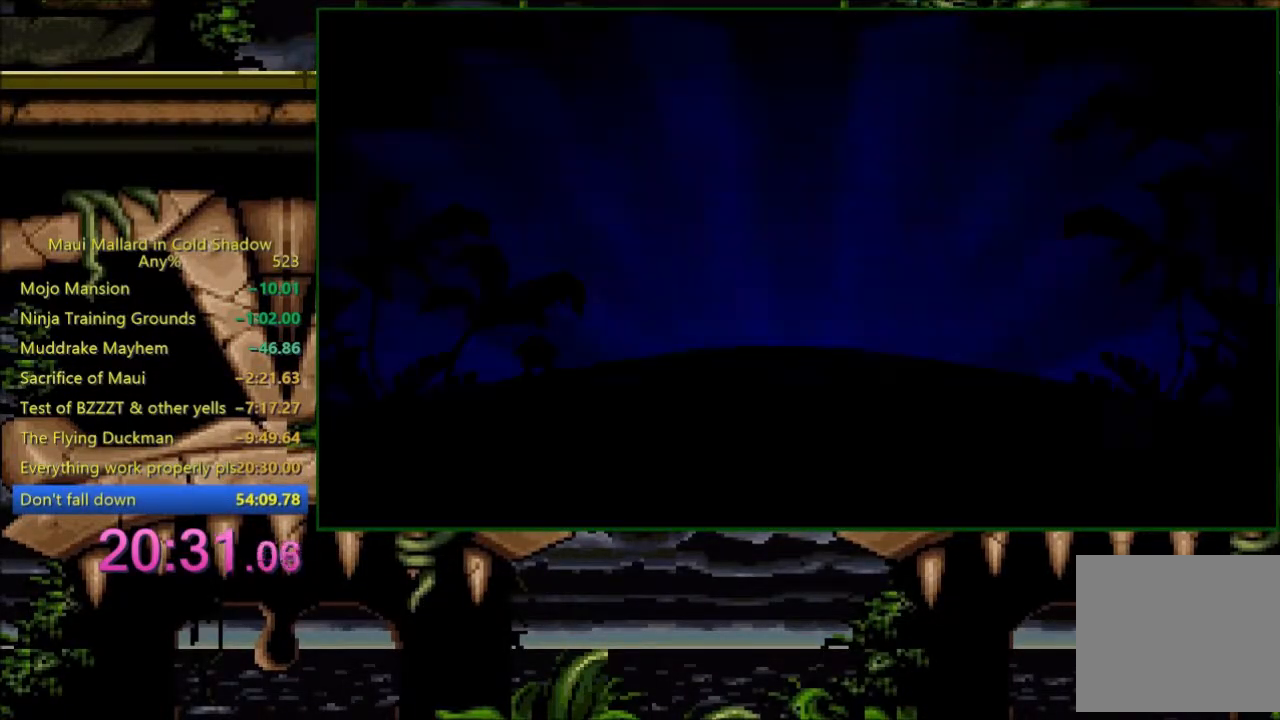
{"buttons": [], "events": [[100, "A", "down"], [233, "A", "up"], [400, "A", "down"], [433, "A", "up"]]}
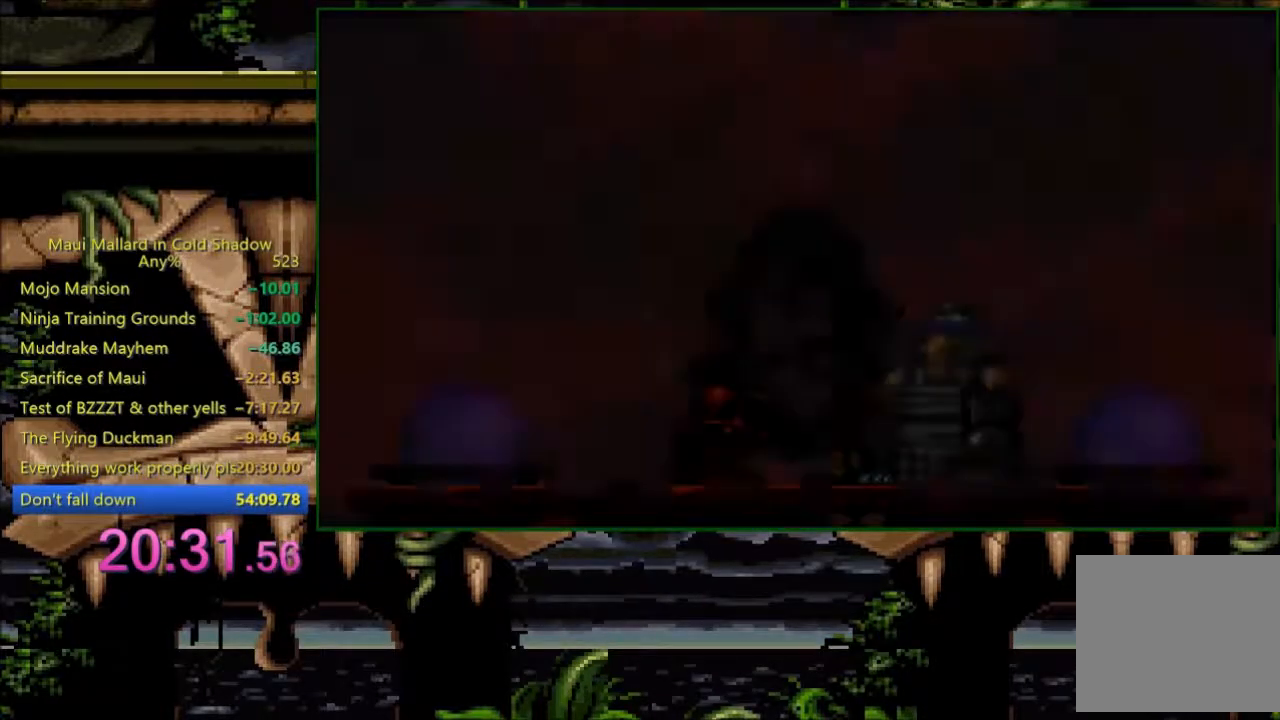
{"buttons": [], "events": [[83, "L1", "down"], [400, "L1", "up"], [433, "A", "down"], [500, "A", "up"]]}
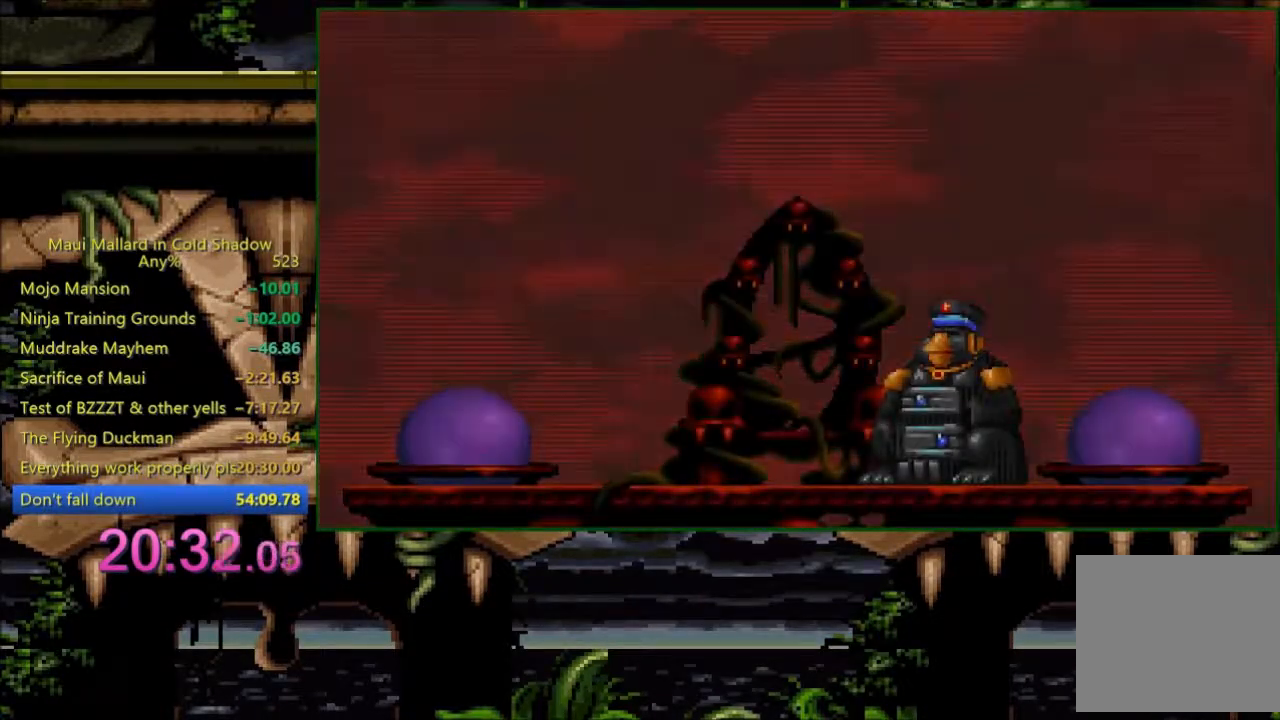
{"buttons": ["L1"], "events": [[33, "L1", "down"]]}
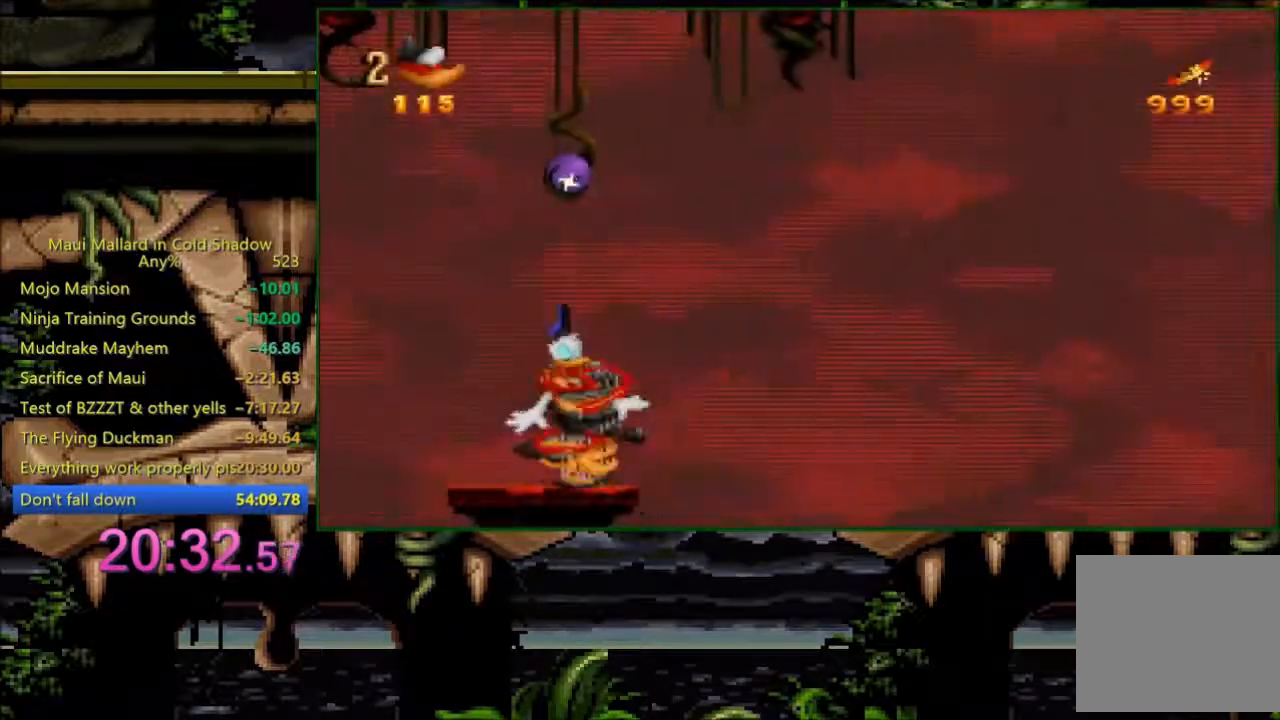
{"buttons": [], "events": [[233, "L1", "up"]]}
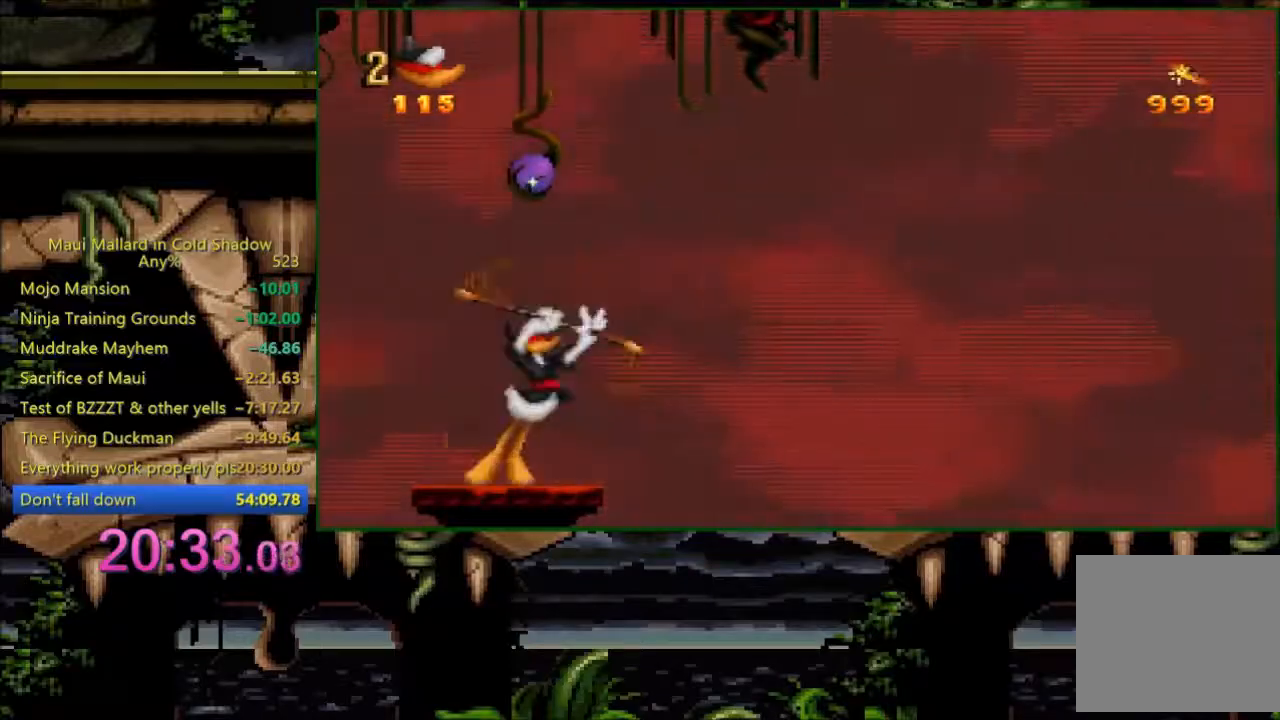
{"buttons": ["A", "DPAD_LEFT"], "events": [[283, "DPAD_RIGHT", "down"], [333, "A", "down"], [500, "DPAD_LEFT", "down"], [500, "DPAD_RIGHT", "up"]]}
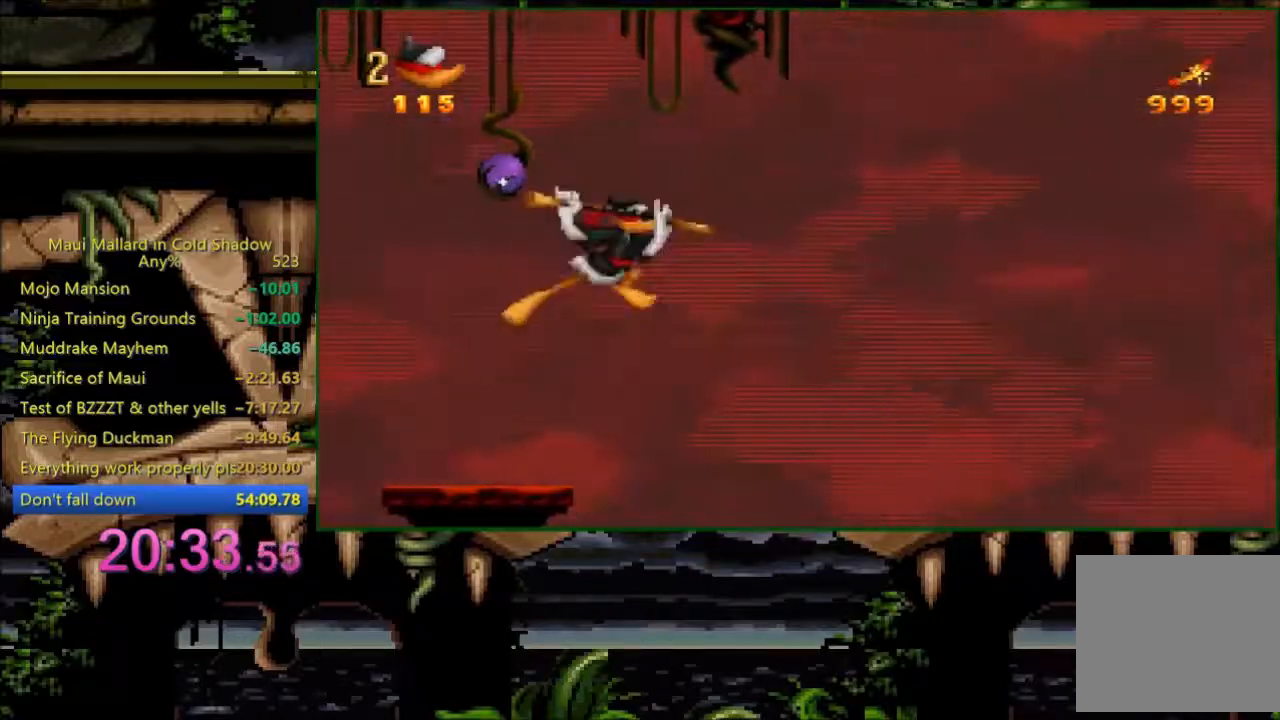
{"buttons": [], "events": [[33, "A", "up"], [133, "DPAD_LEFT", "up"], [133, "X", "down"], [233, "X", "up"]]}
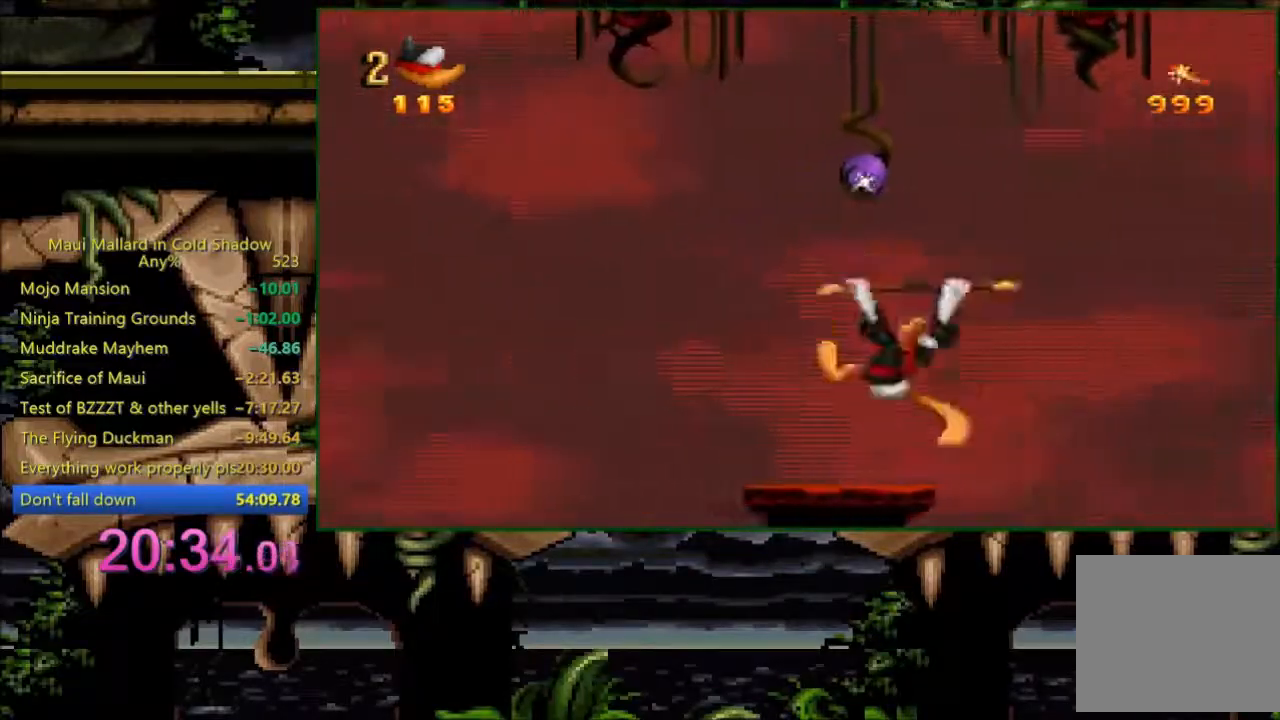
{"buttons": ["DPAD_LEFT"], "events": [[200, "A", "down"], [233, "DPAD_RIGHT", "down"], [400, "A", "up"], [483, "DPAD_RIGHT", "up"], [500, "DPAD_LEFT", "down"]]}
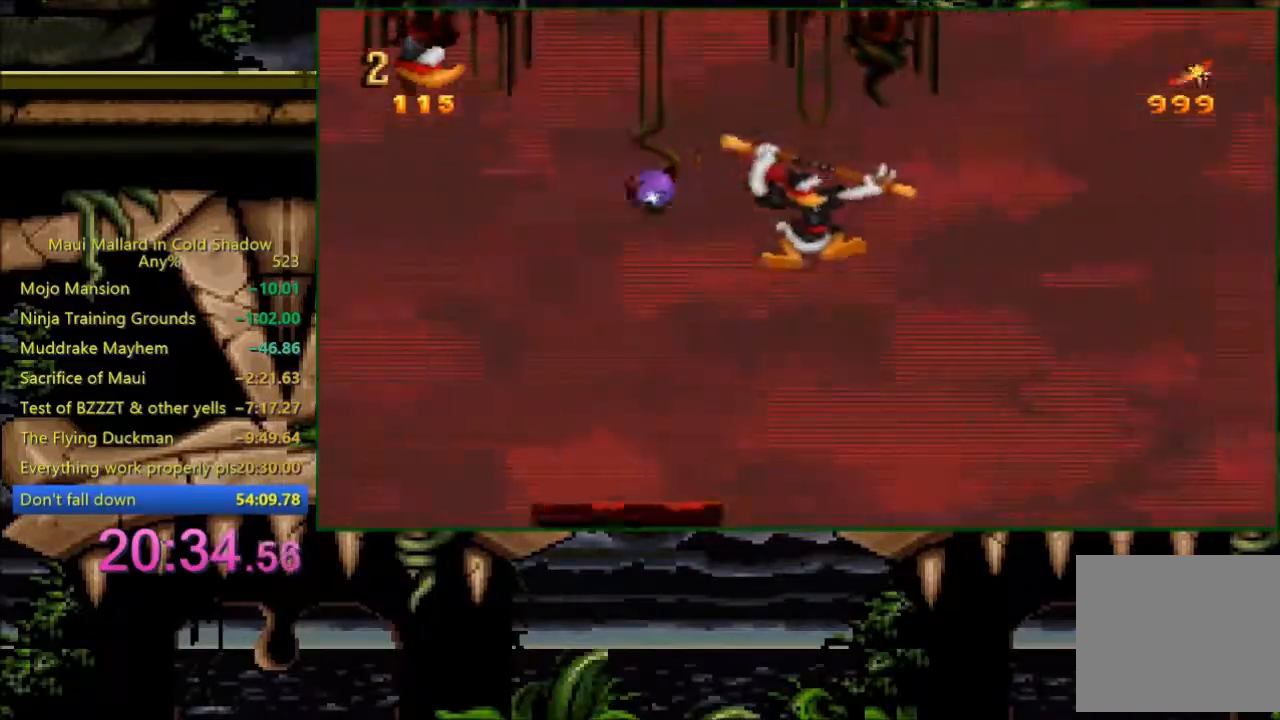
{"buttons": ["A", "DPAD_LEFT"], "events": [[100, "X", "down"], [133, "DPAD_LEFT", "up"], [200, "X", "up"], [483, "A", "down"], [483, "DPAD_LEFT", "down"]]}
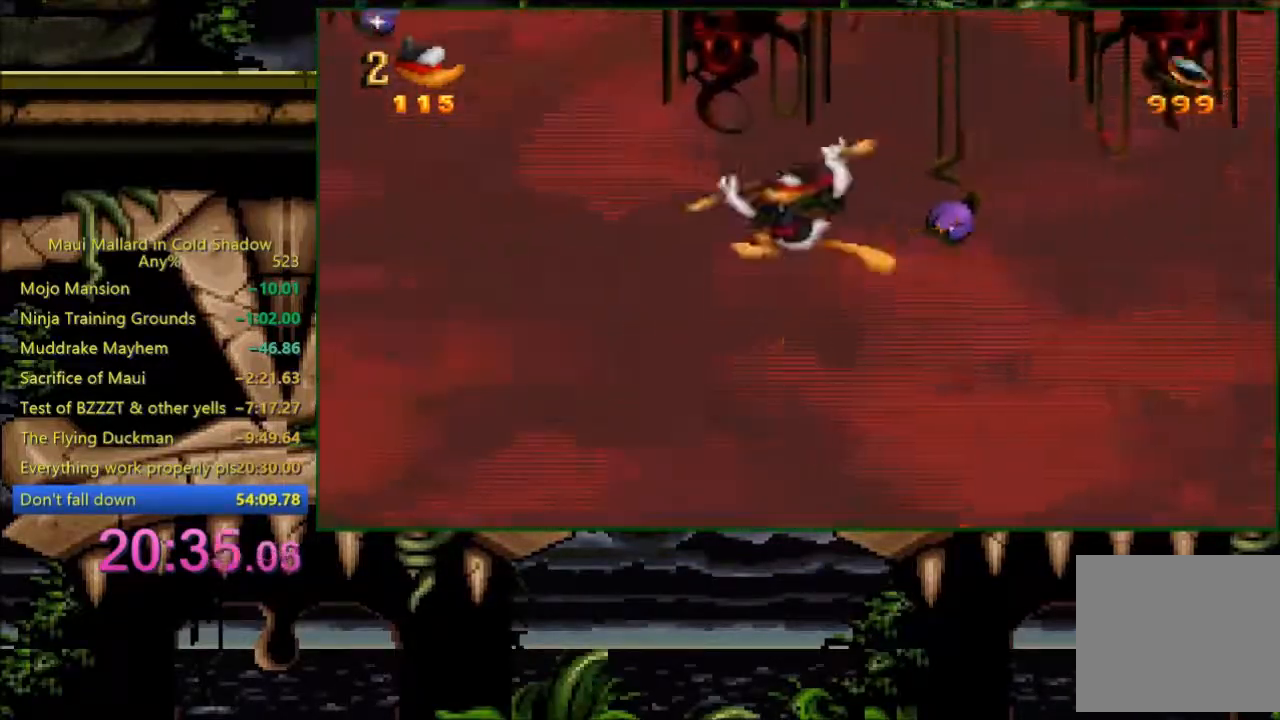
{"buttons": ["DPAD_LEFT"], "events": [[133, "DPAD_LEFT", "up"], [183, "A", "up"], [400, "DPAD_LEFT", "down"]]}
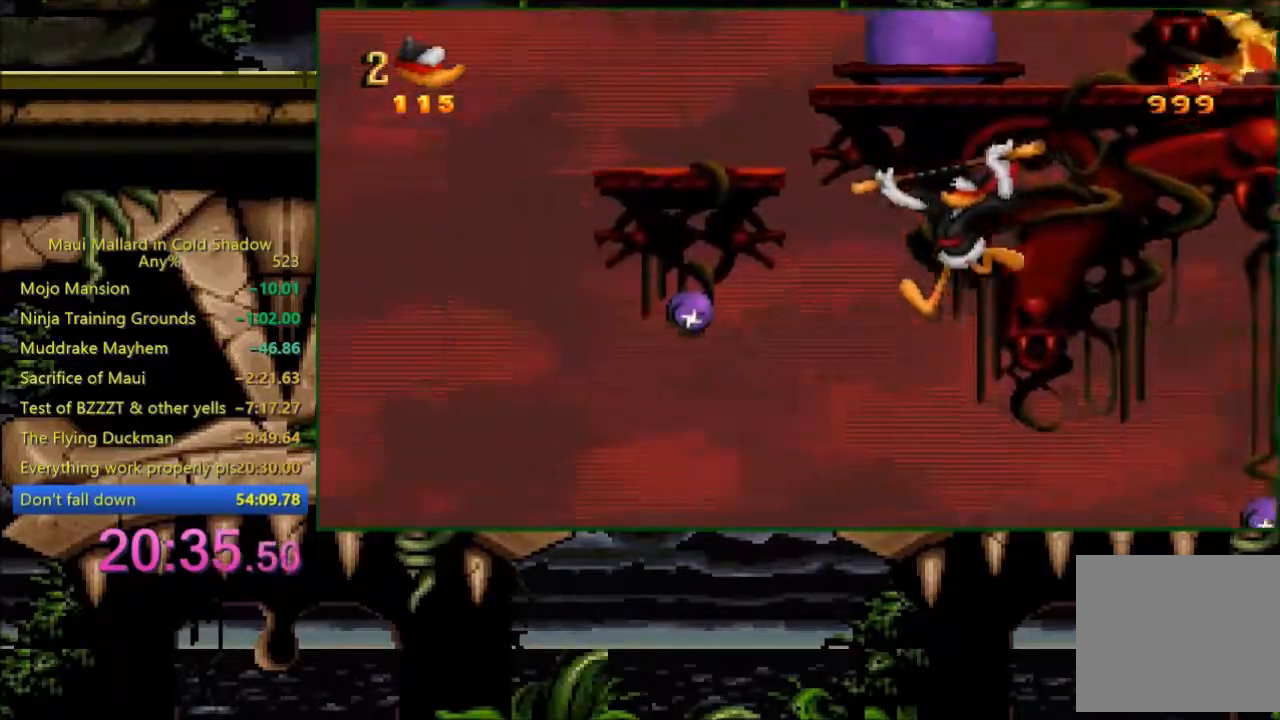
{"buttons": [], "events": [[33, "DPAD_LEFT", "up"], [283, "X", "down"], [433, "X", "up"]]}
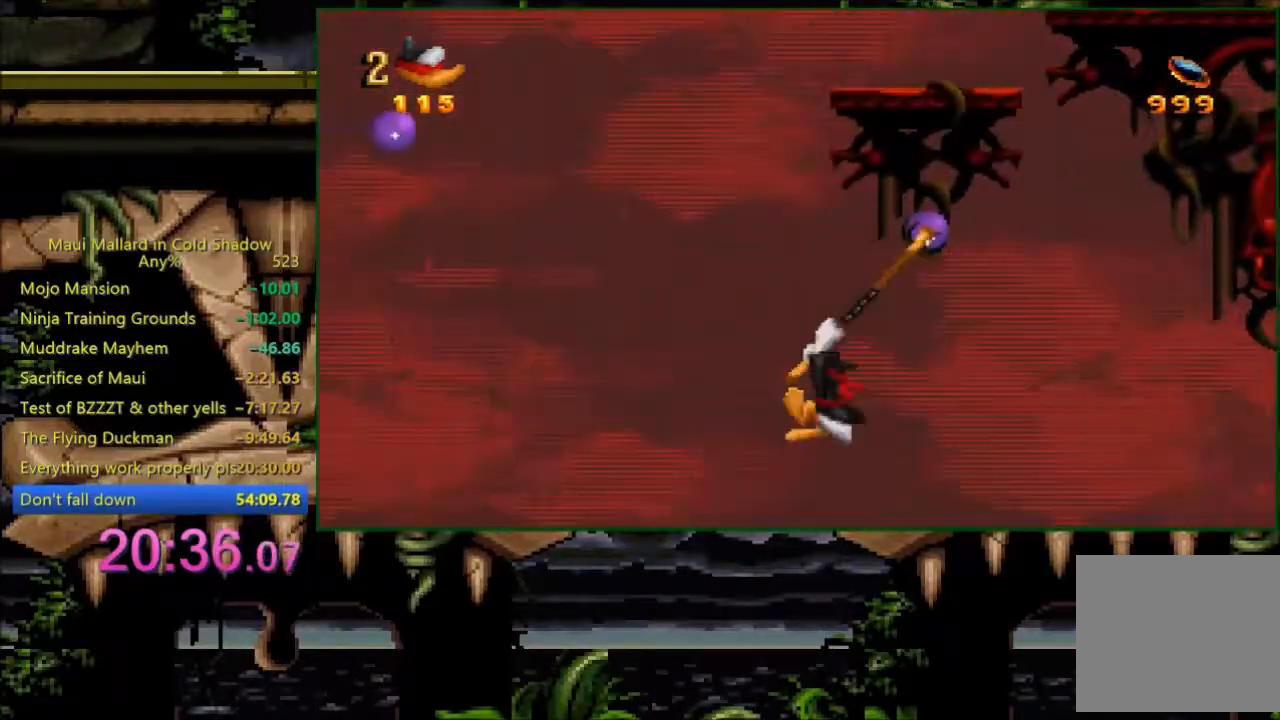
{"buttons": ["DPAD_LEFT"], "events": [[133, "A", "down"], [383, "A", "up"], [433, "DPAD_LEFT", "down"]]}
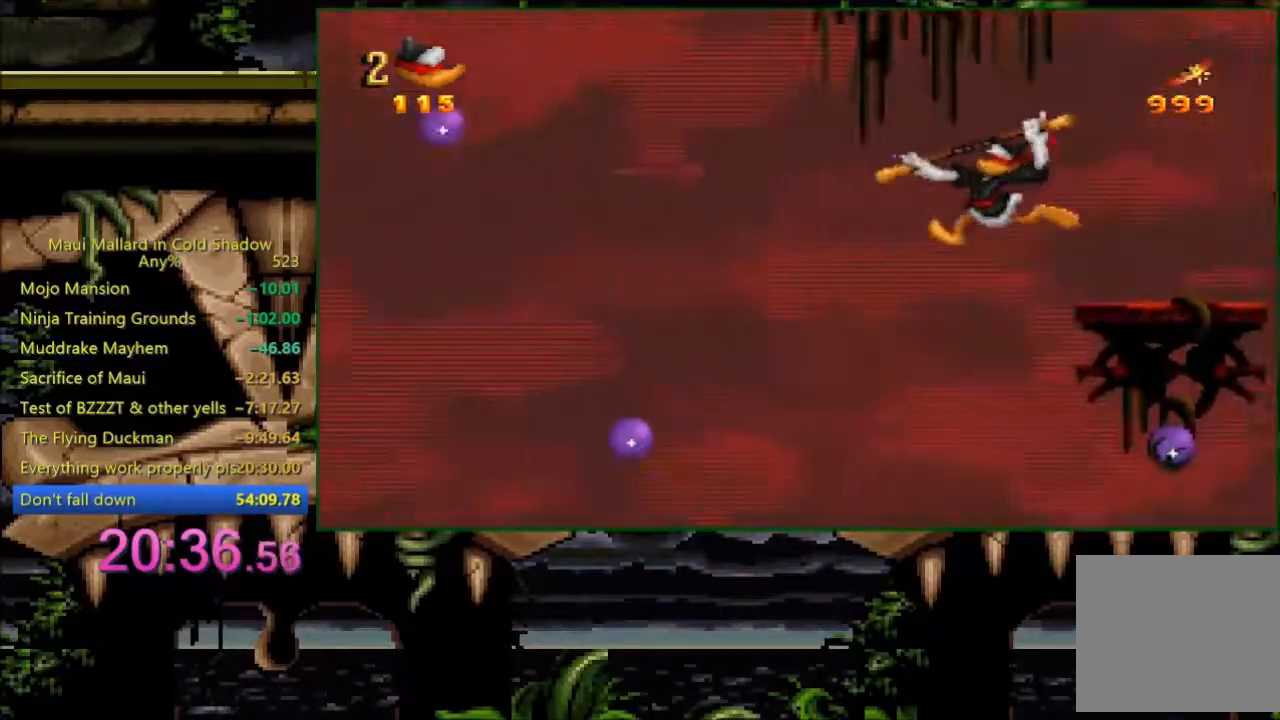
{"buttons": [], "events": [[33, "DPAD_LEFT", "up"], [183, "DPAD_LEFT", "down"], [383, "DPAD_LEFT", "up"]]}
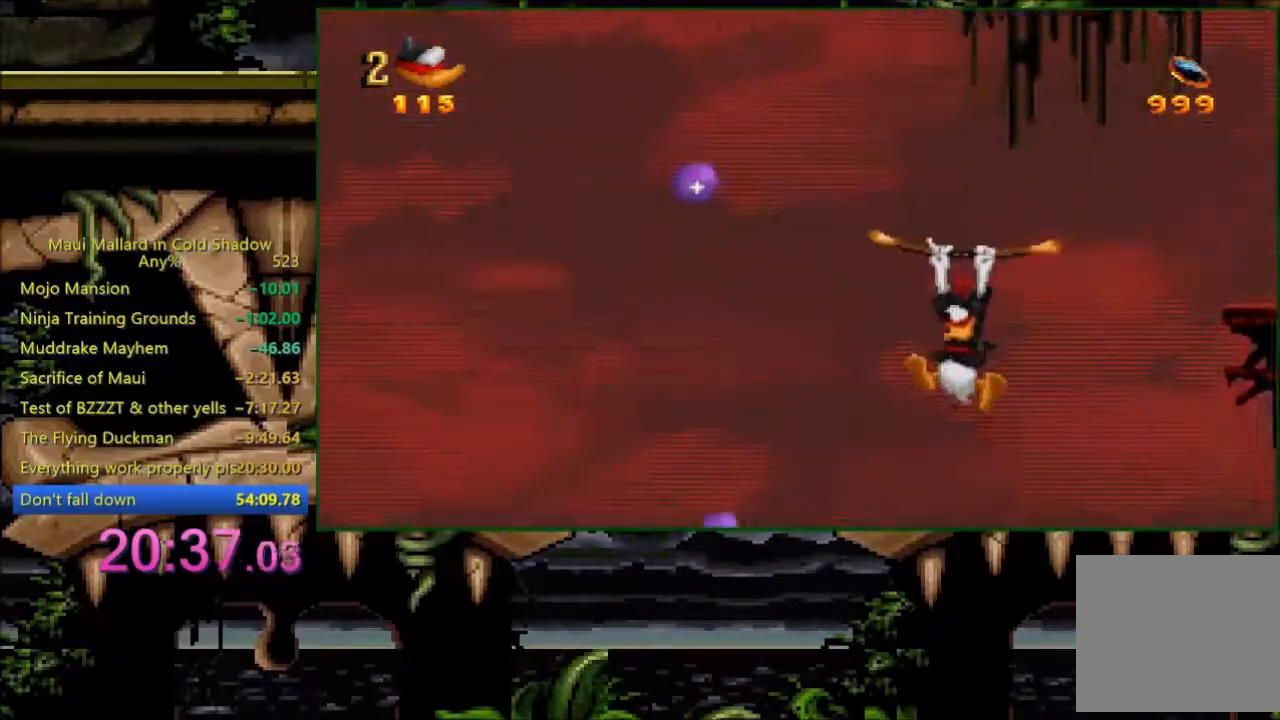
{"buttons": [], "events": [[83, "DPAD_LEFT", "down"], [200, "DPAD_LEFT", "up"], [233, "X", "down"], [400, "X", "up"]]}
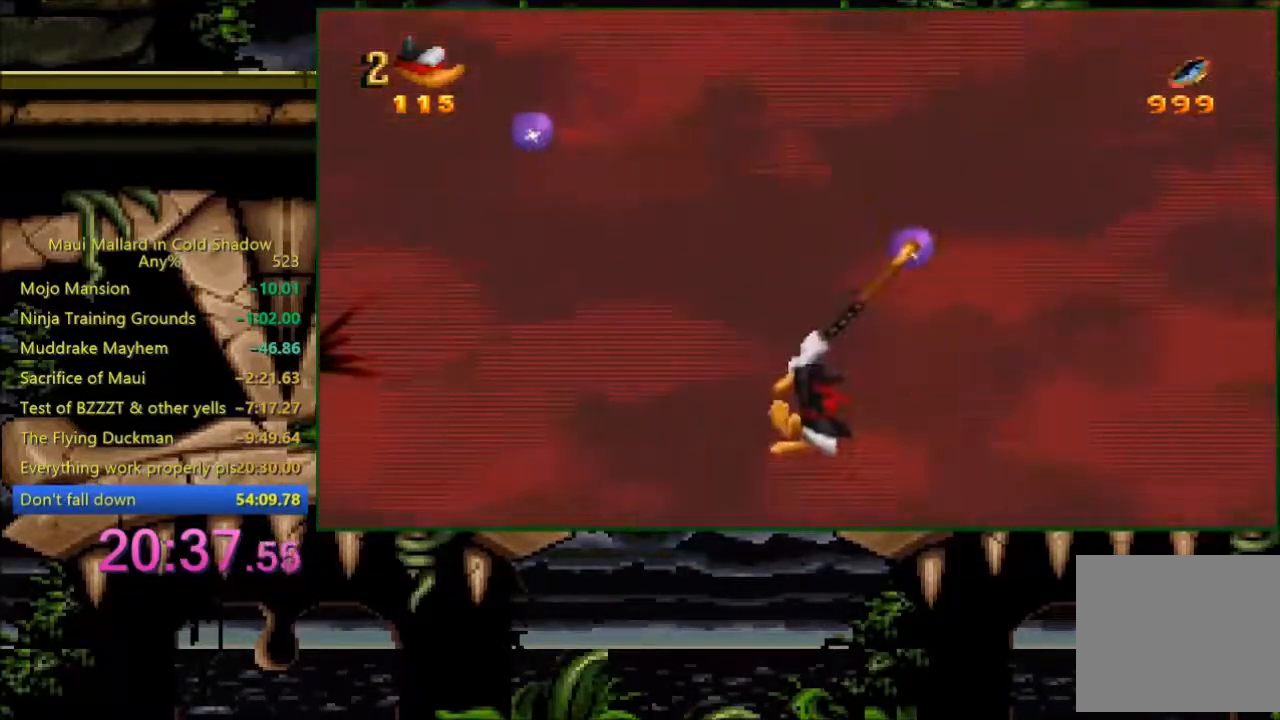
{"buttons": ["X"], "events": [[83, "A", "down"], [300, "A", "up"], [483, "X", "down"]]}
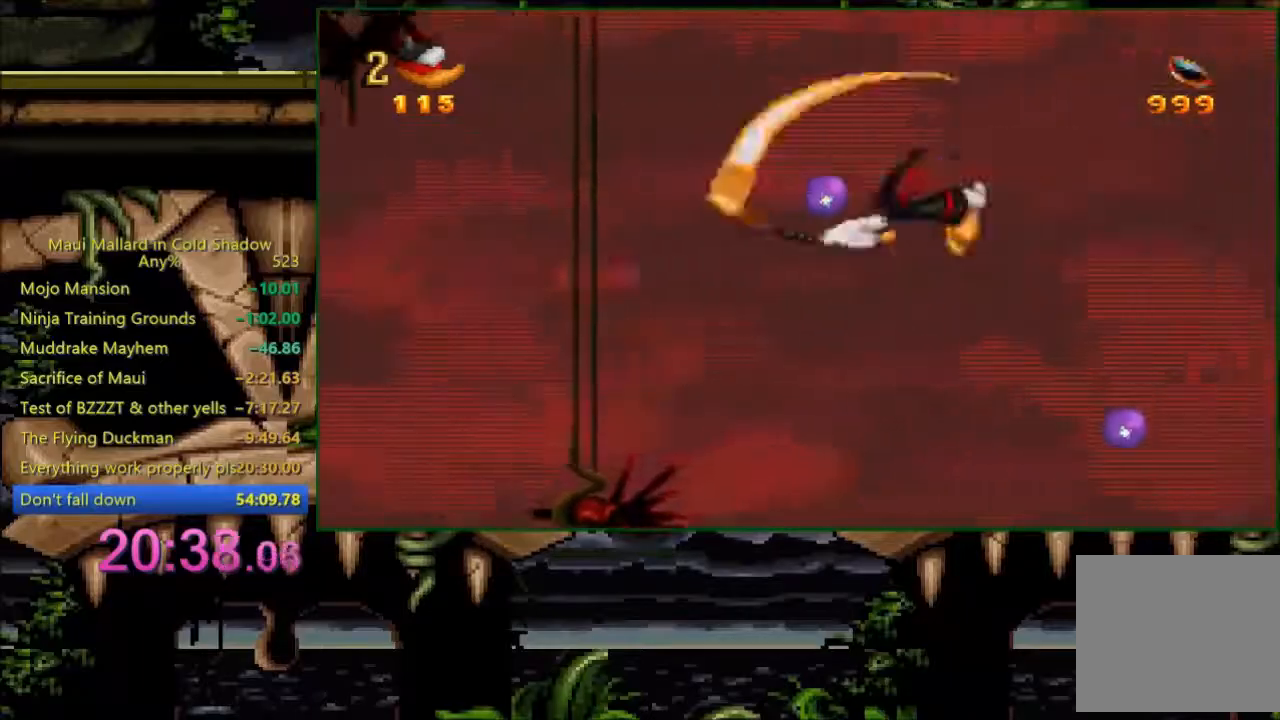
{"buttons": ["A", "DPAD_LEFT"], "events": [[133, "X", "up"], [383, "DPAD_LEFT", "down"], [400, "A", "down"]]}
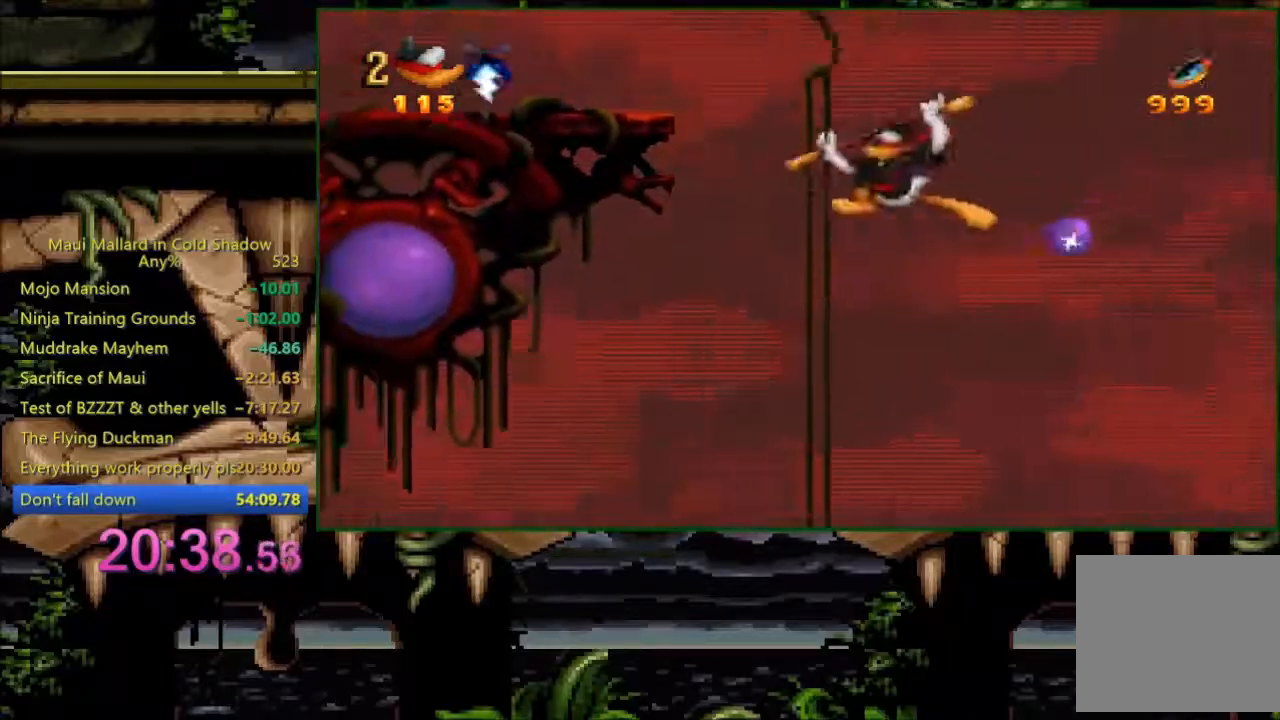
{"buttons": ["DPAD_LEFT"], "events": [[400, "A", "up"]]}
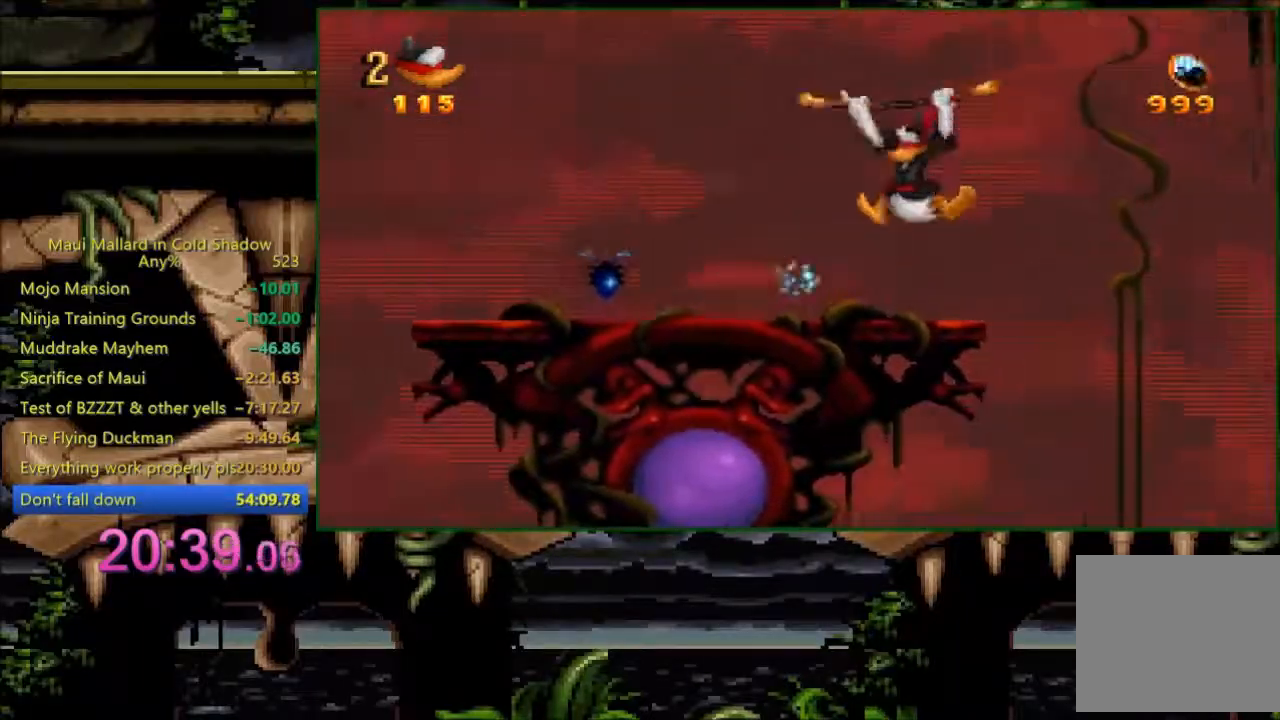
{"buttons": ["DPAD_RIGHT"], "events": [[333, "DPAD_LEFT", "up"], [383, "DPAD_RIGHT", "down"]]}
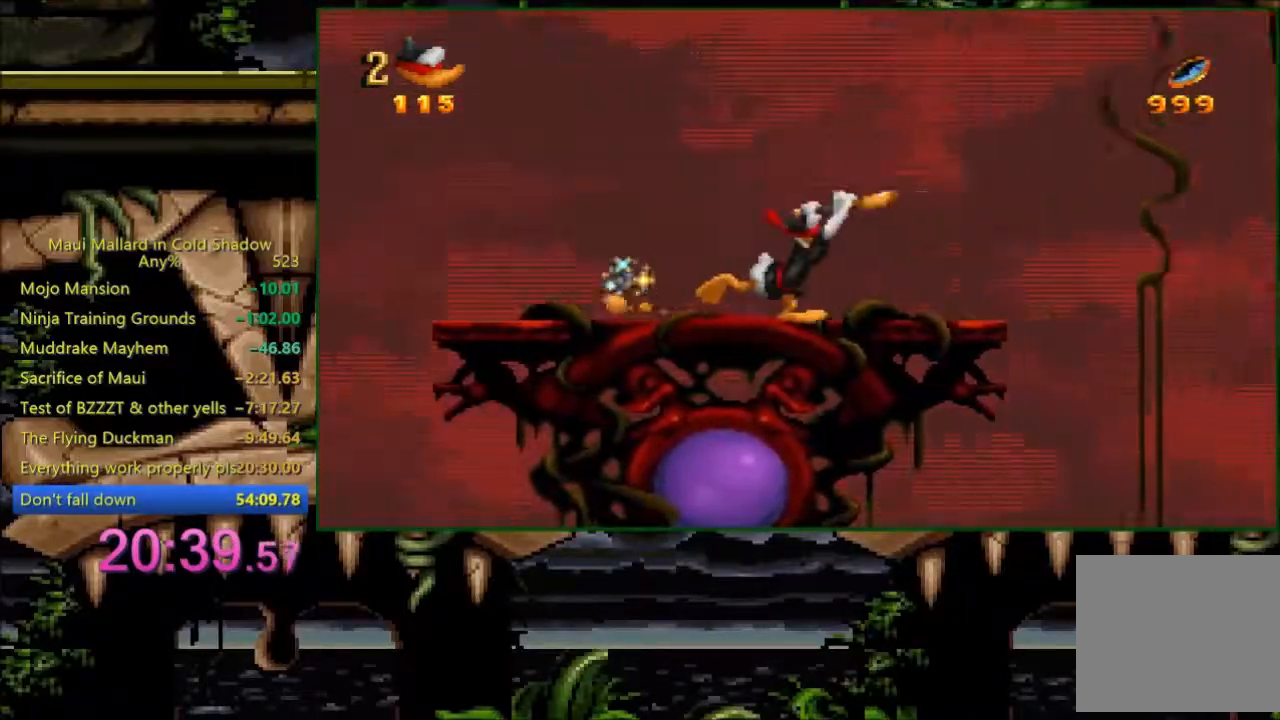
{"buttons": ["A", "DPAD_RIGHT"], "events": [[200, "A", "down"]]}
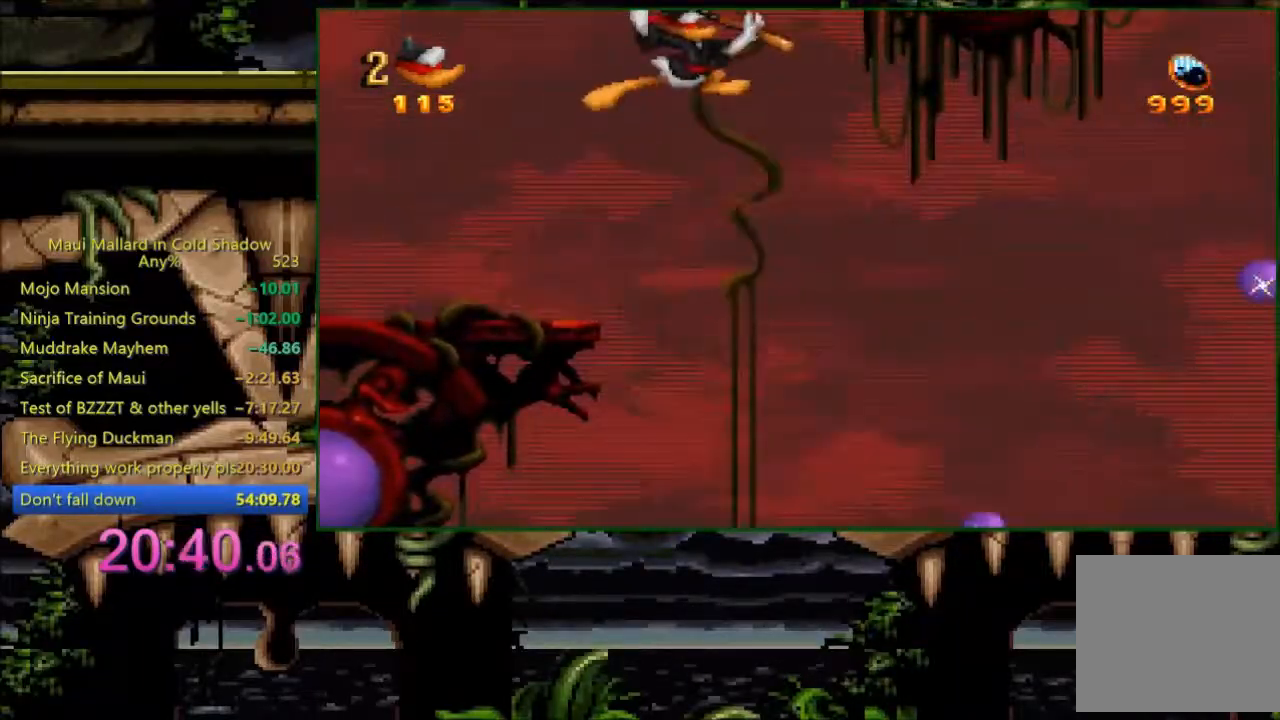
{"buttons": [], "events": [[133, "DPAD_RIGHT", "up"], [183, "A", "up"], [200, "DPAD_LEFT", "down"], [300, "DPAD_LEFT", "up"], [383, "DPAD_RIGHT", "down"], [433, "DPAD_RIGHT", "up"]]}
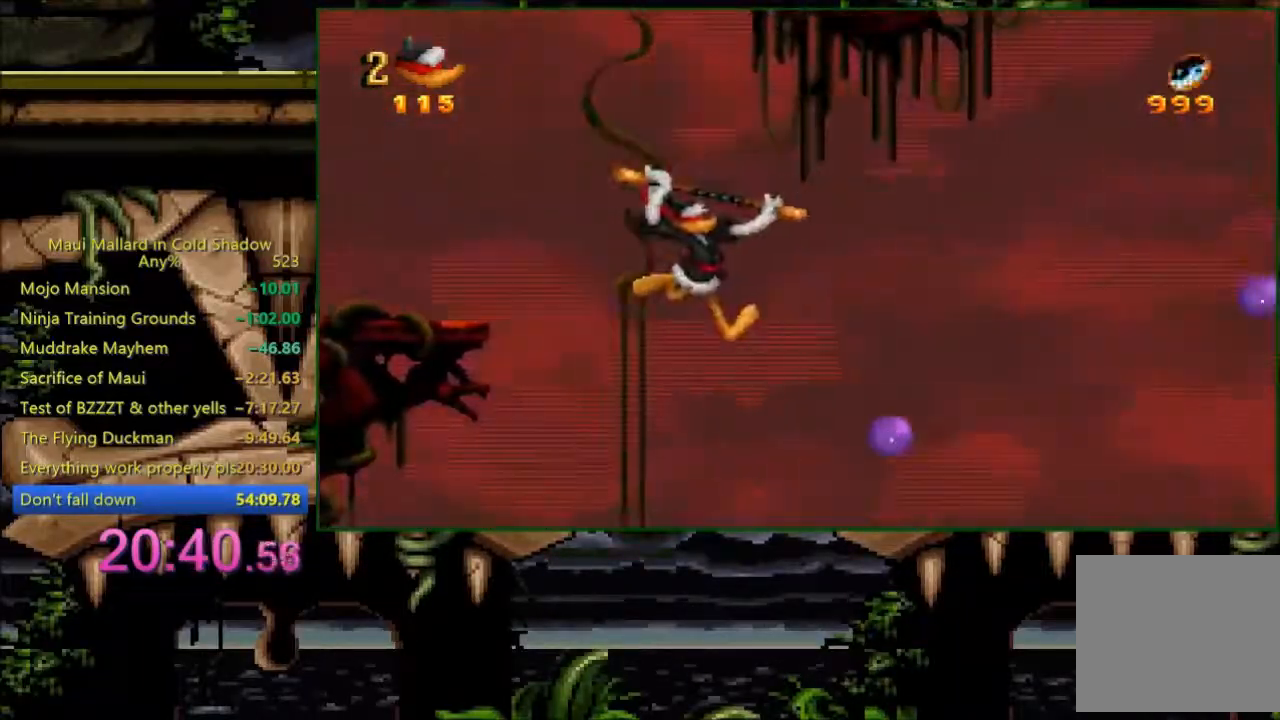
{"buttons": ["A", "DPAD_RIGHT"], "events": [[100, "X", "down"], [283, "X", "up"], [483, "DPAD_RIGHT", "down"], [500, "A", "down"]]}
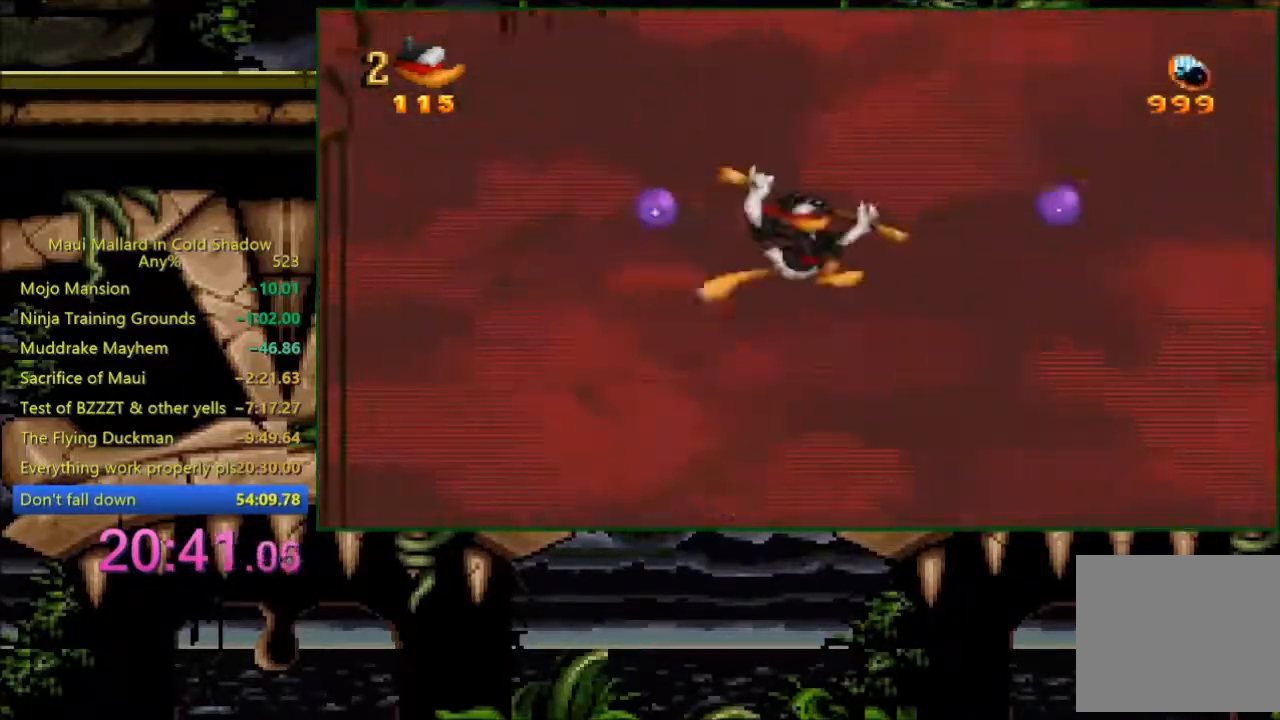
{"buttons": ["DPAD_RIGHT"], "events": [[300, "A", "up"]]}
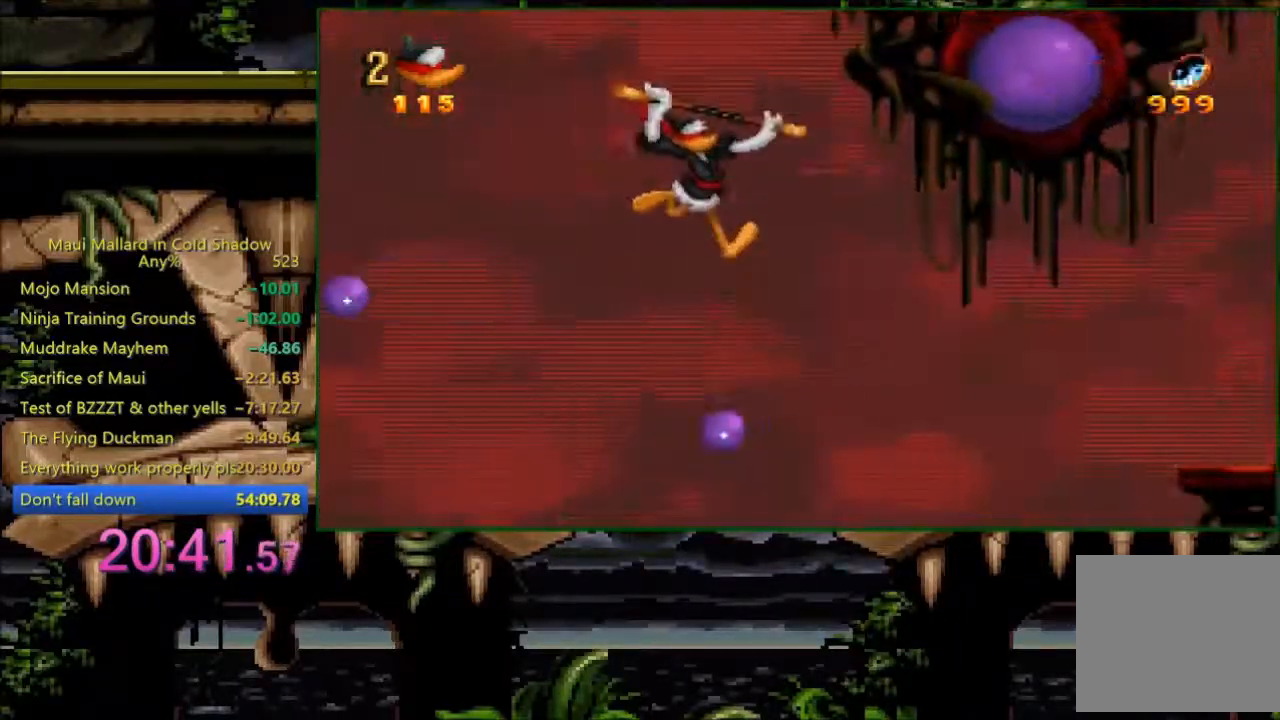
{"buttons": ["DPAD_RIGHT"], "events": []}
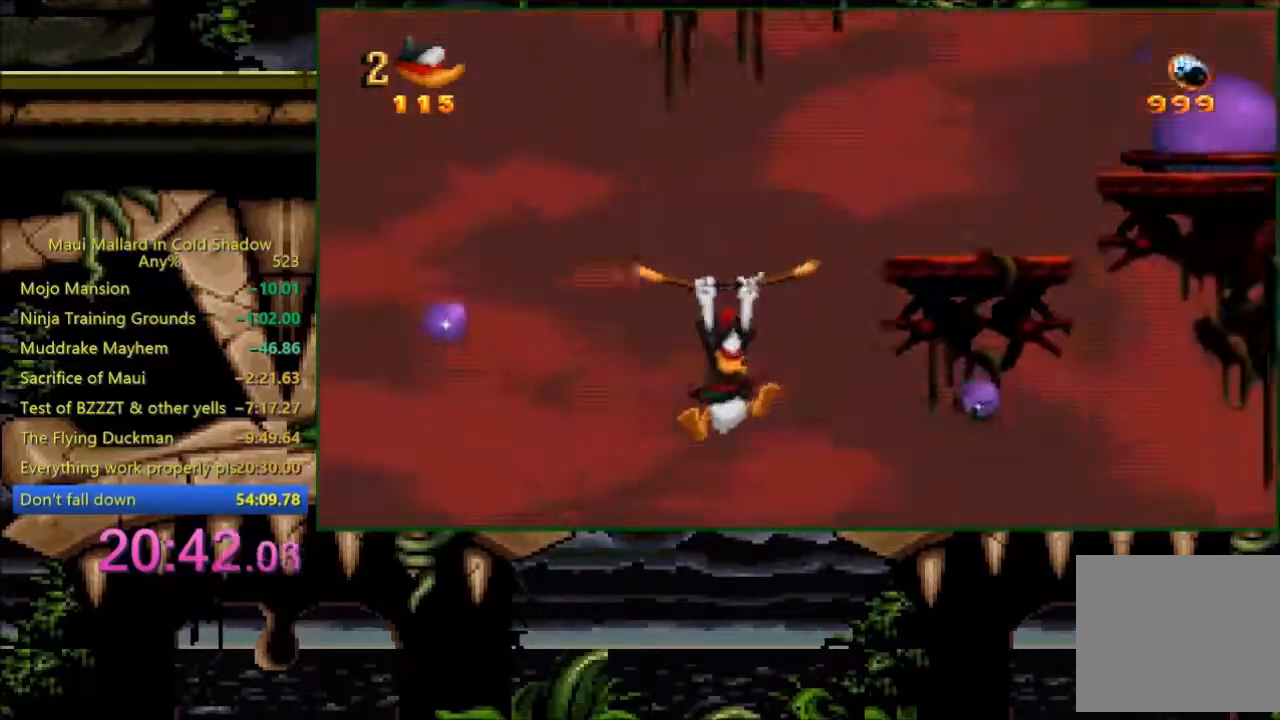
{"buttons": [], "events": [[83, "X", "down"], [200, "DPAD_RIGHT", "up"], [200, "X", "up"], [383, "A", "down"], [383, "DPAD_RIGHT", "down"], [483, "DPAD_RIGHT", "up"], [500, "A", "up"]]}
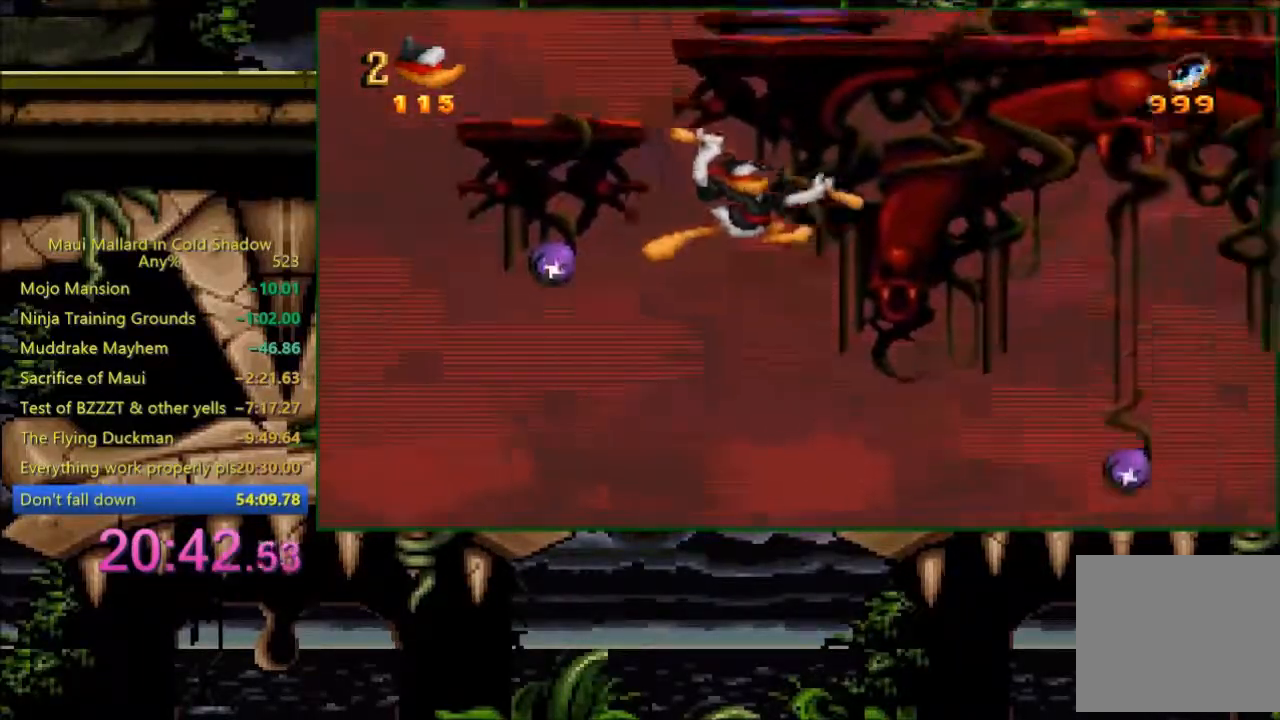
{"buttons": ["DPAD_RIGHT"], "events": [[433, "DPAD_RIGHT", "down"]]}
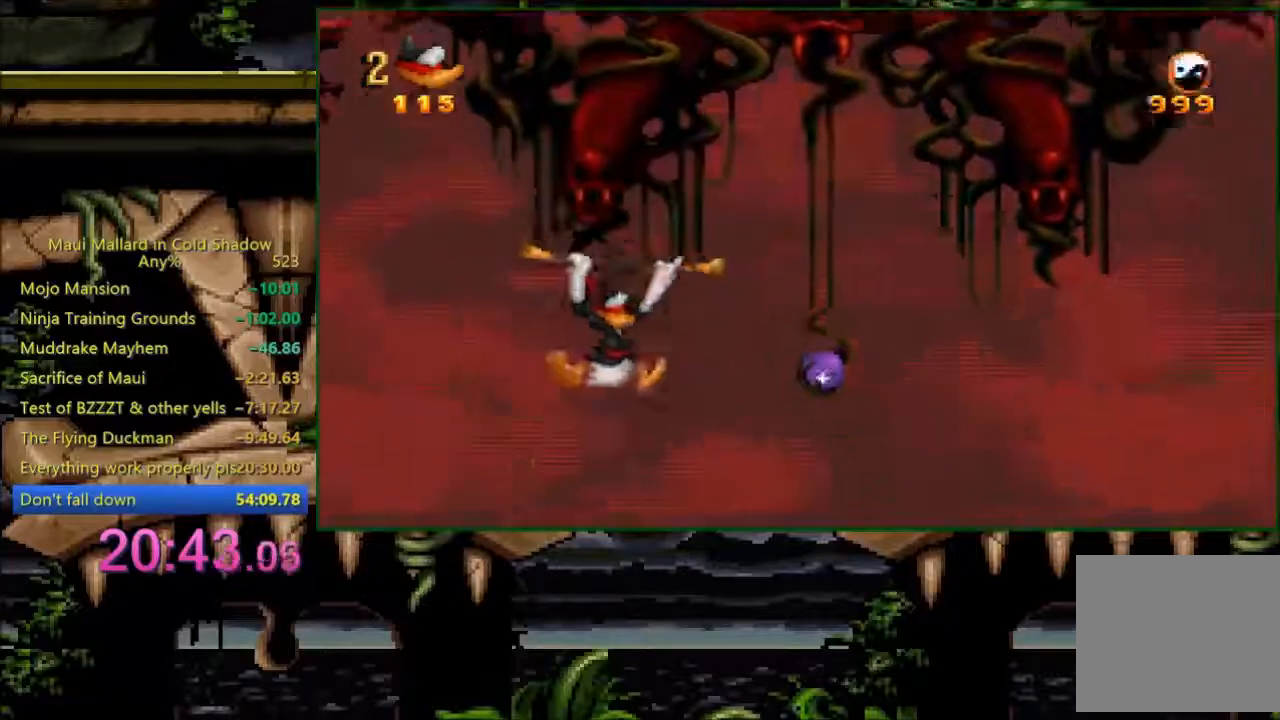
{"buttons": ["A", "DPAD_RIGHT"], "events": [[33, "X", "down"], [133, "DPAD_RIGHT", "up"], [183, "X", "up"], [383, "DPAD_RIGHT", "down"], [400, "A", "down"]]}